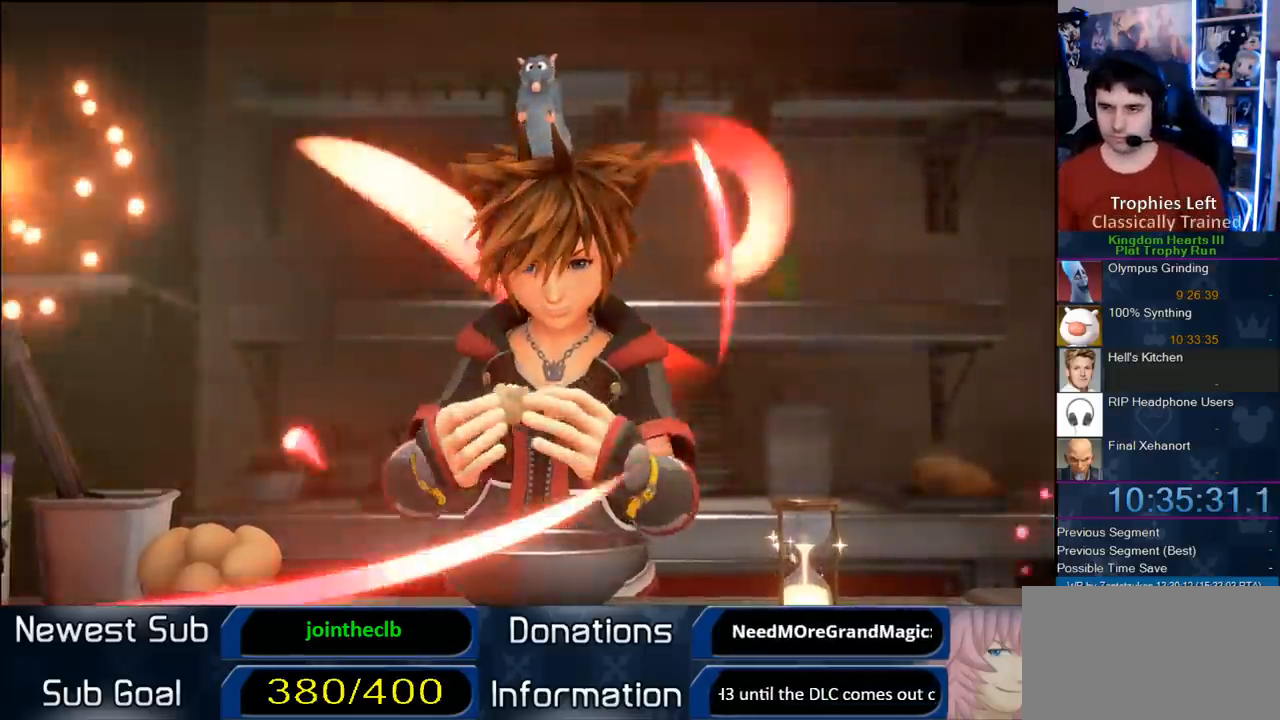
Gameplay with a controller (PlayStation layout); each line is a JSON object with the inputs held at the frame after it. "events" lists button and stick changes between this image and that frame as [ms after this image, input, new state], when the widget could be followed in between. Not read: L3 R3 left_stick.
{"buttons": ["CROSS"], "right_stick": "center", "events": [[183, "CROSS", "down"], [283, "CIRCLE", "up"], [317, "CROSS", "up"], [383, "CIRCLE", "down"], [383, "CROSS", "down"], [450, "CIRCLE", "up"]]}
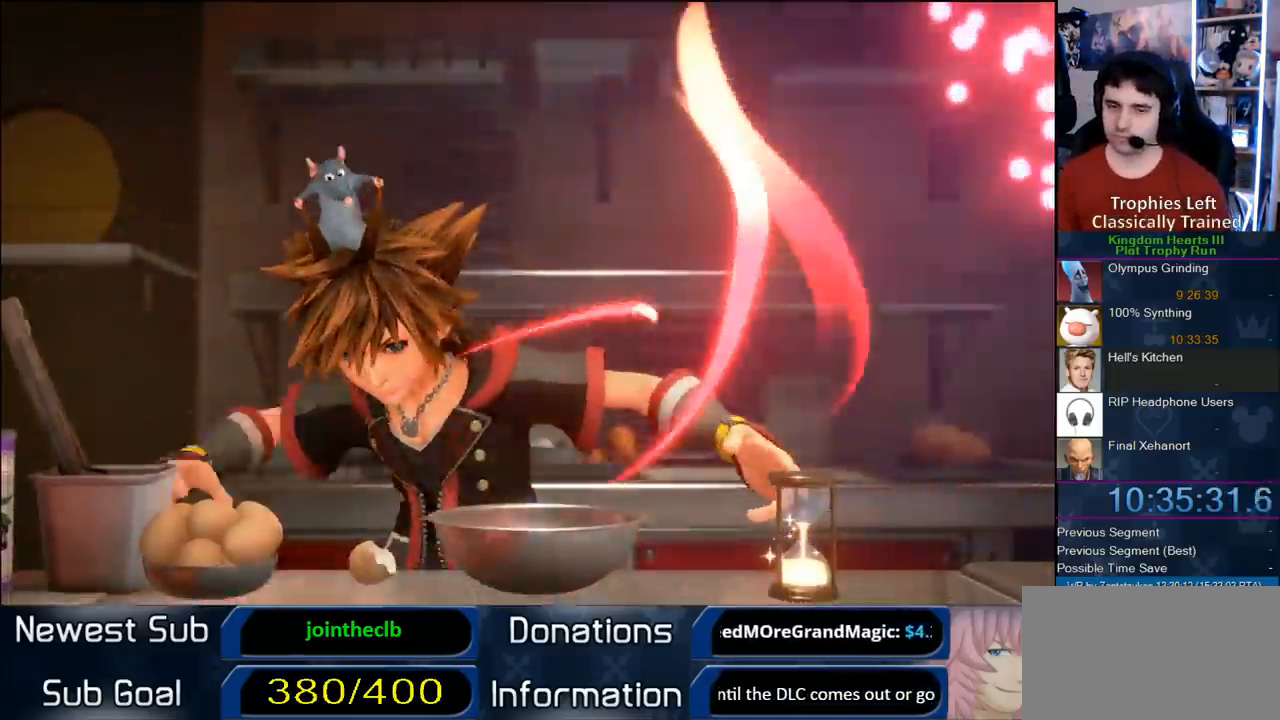
{"buttons": ["CROSS"], "right_stick": "center", "events": [[17, "CIRCLE", "down"], [17, "CROSS", "up"], [133, "CIRCLE", "up"], [133, "CROSS", "down"], [183, "CIRCLE", "down"], [183, "CROSS", "up"], [300, "CIRCLE", "up"], [300, "CROSS", "down"], [367, "CIRCLE", "down"], [367, "CROSS", "up"], [467, "CIRCLE", "up"], [467, "CROSS", "down"]]}
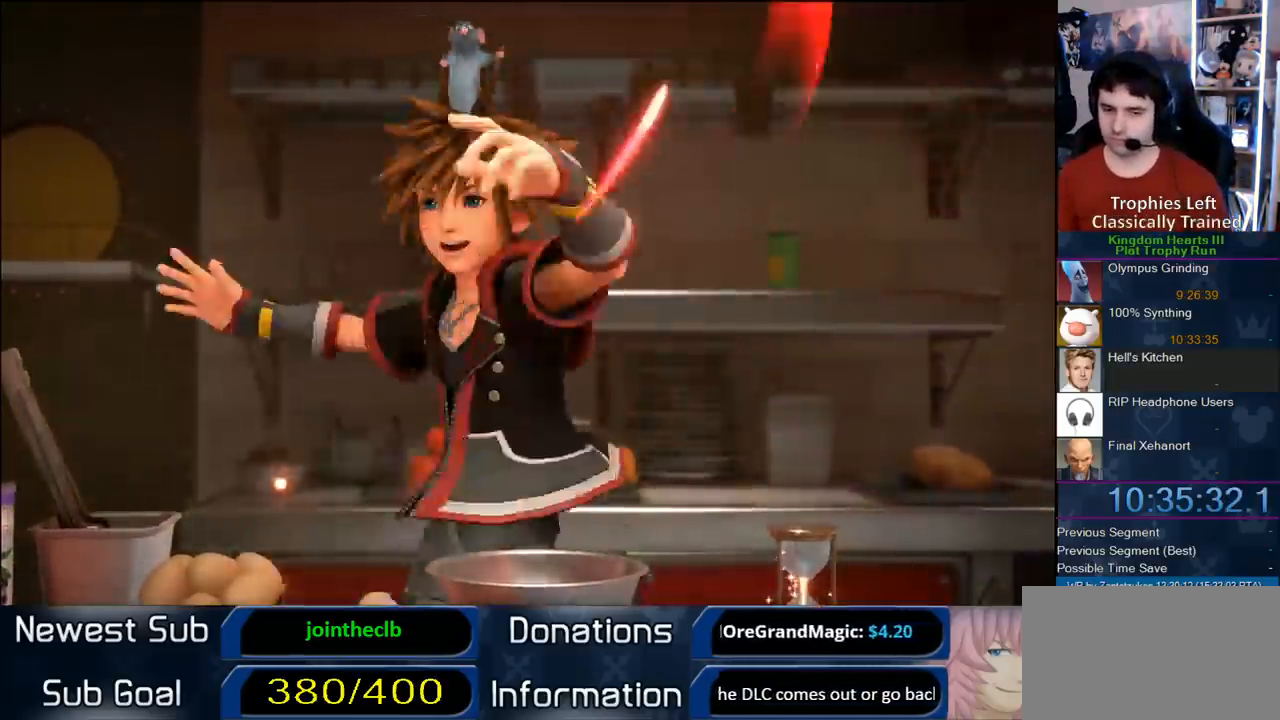
{"buttons": ["CROSS"], "right_stick": "center", "events": [[33, "CIRCLE", "down"], [33, "CROSS", "up"], [150, "CIRCLE", "up"], [150, "CROSS", "down"], [233, "CIRCLE", "down"], [233, "CROSS", "up"], [333, "CIRCLE", "up"], [333, "CROSS", "down"], [400, "CIRCLE", "down"], [400, "CROSS", "up"], [500, "CIRCLE", "up"], [500, "CROSS", "down"]]}
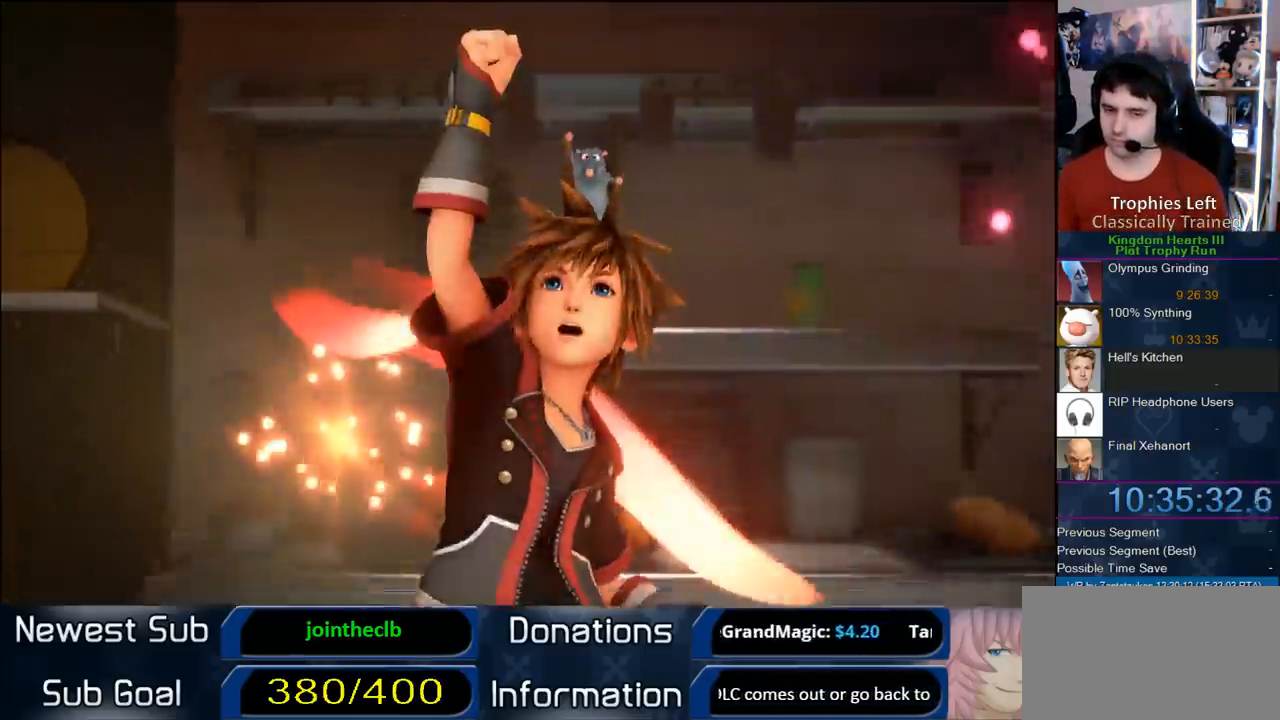
{"buttons": ["CROSS"], "right_stick": "center", "events": [[83, "CIRCLE", "down"], [83, "CROSS", "up"], [167, "CIRCLE", "up"], [167, "CROSS", "down"], [250, "CIRCLE", "down"], [250, "CROSS", "up"], [317, "CIRCLE", "up"], [317, "CROSS", "down"], [417, "CIRCLE", "down"], [417, "CROSS", "up"], [500, "CIRCLE", "up"], [500, "CROSS", "down"]]}
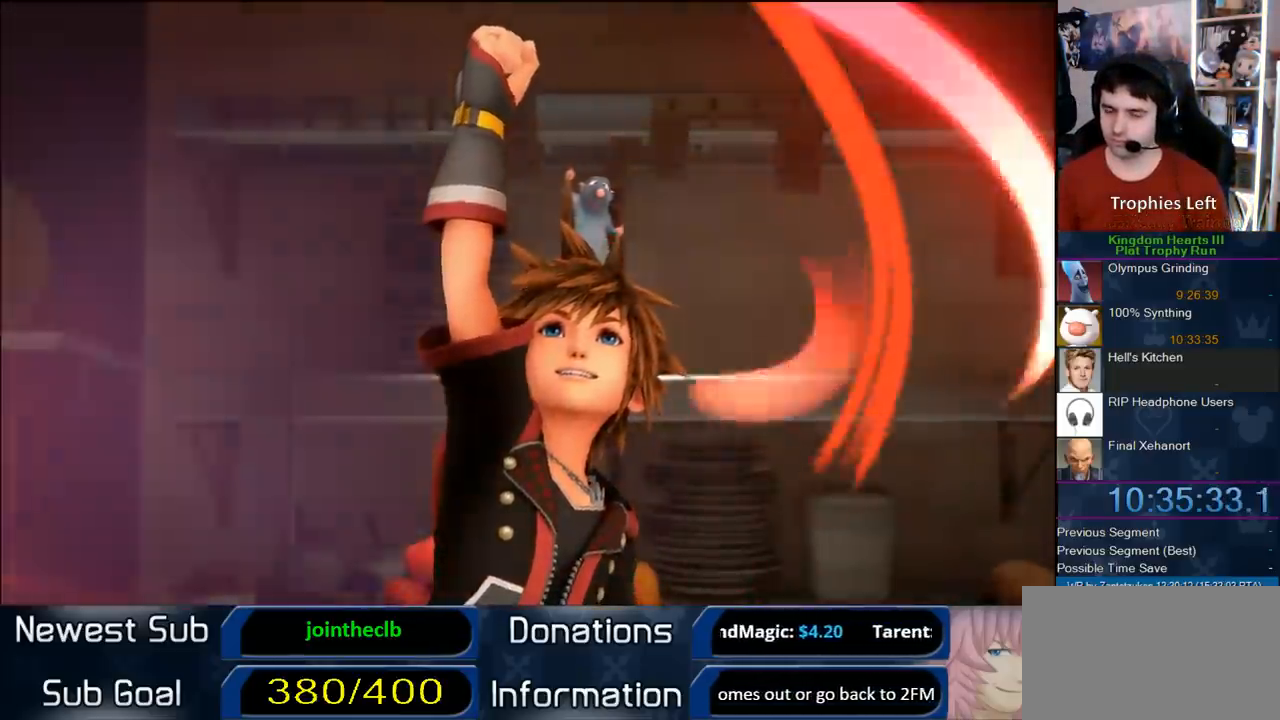
{"buttons": ["CROSS"], "right_stick": "center", "events": [[83, "CIRCLE", "down"], [83, "CROSS", "up"], [167, "CIRCLE", "up"], [167, "CROSS", "down"], [250, "CIRCLE", "down"], [250, "CROSS", "up"], [350, "CIRCLE", "up"], [350, "CROSS", "down"], [400, "CIRCLE", "down"], [400, "CROSS", "up"], [500, "CIRCLE", "up"], [500, "CROSS", "down"]]}
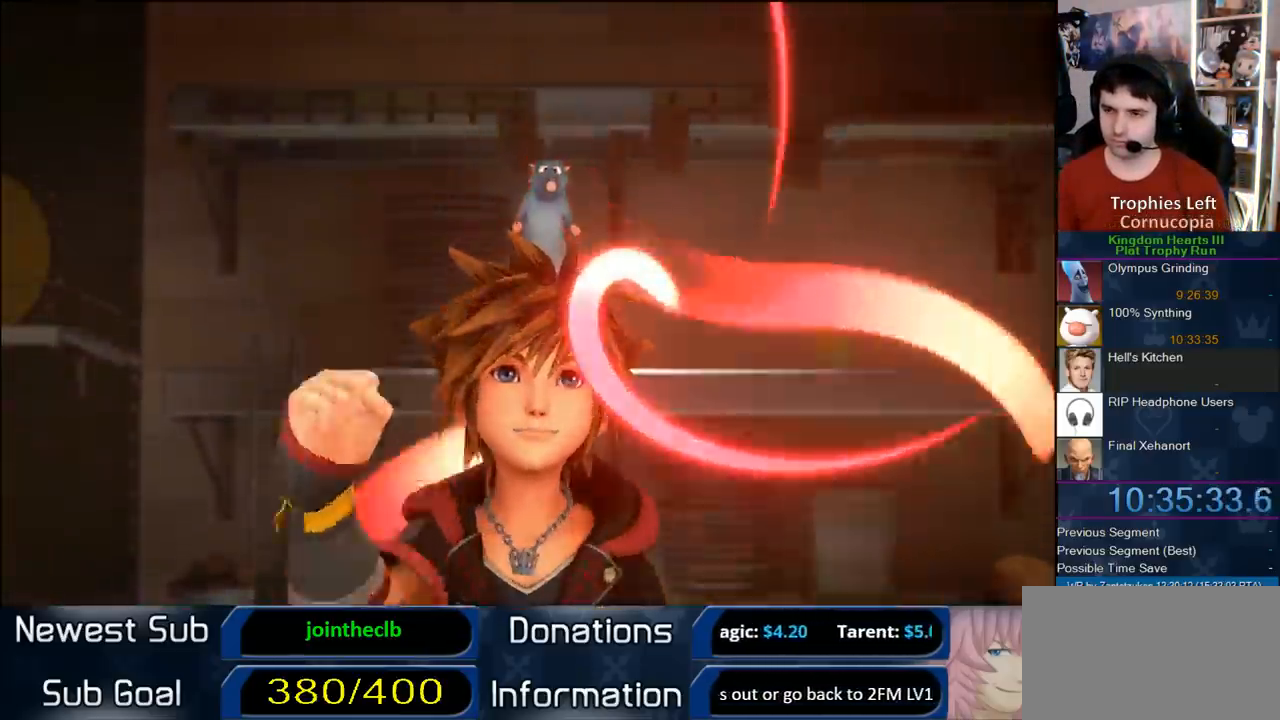
{"buttons": ["CROSS"], "right_stick": "center", "events": [[100, "CIRCLE", "down"], [100, "CROSS", "up"], [133, "CROSS", "down"], [167, "CIRCLE", "up"], [267, "CIRCLE", "down"], [317, "CIRCLE", "up"], [400, "CIRCLE", "down"], [400, "CROSS", "up"], [450, "CIRCLE", "up"], [450, "CROSS", "down"]]}
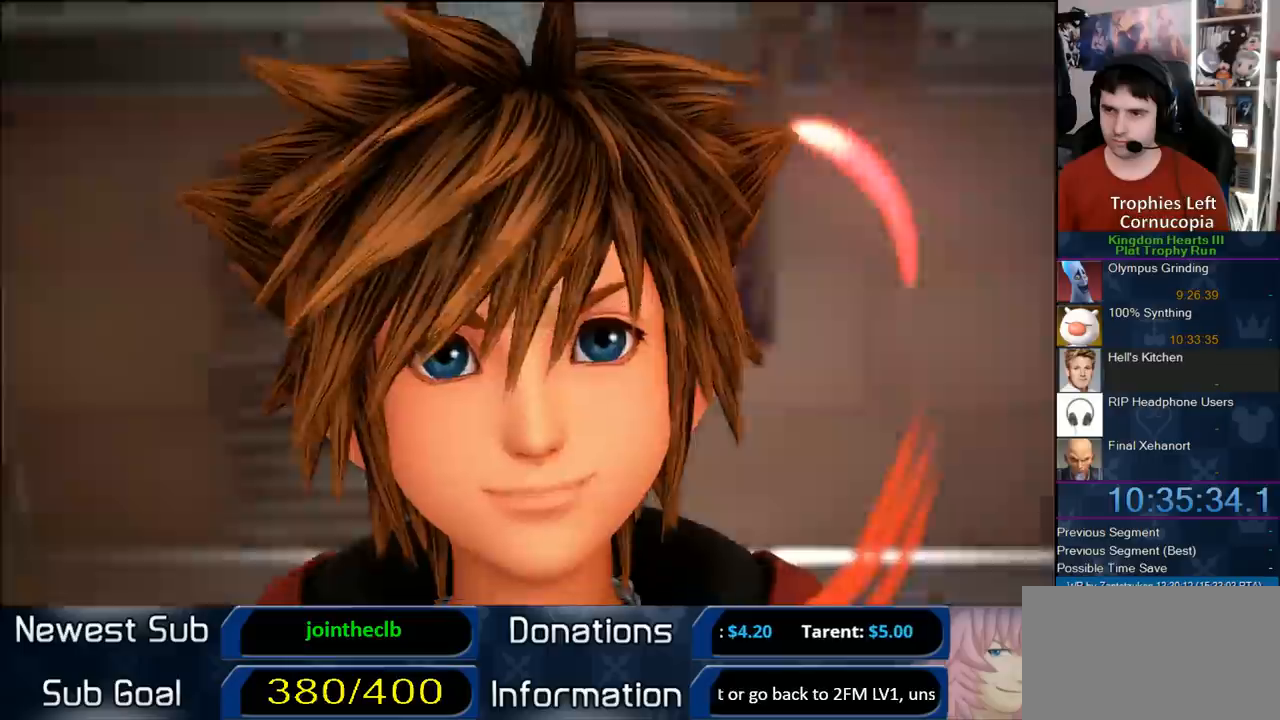
{"buttons": ["CROSS", "CIRCLE"], "right_stick": "center", "events": [[33, "CIRCLE", "down"], [33, "CROSS", "up"], [83, "CROSS", "down"], [117, "CIRCLE", "up"], [183, "CIRCLE", "down"], [183, "CROSS", "up"], [233, "CROSS", "down"], [250, "CIRCLE", "up"], [333, "CIRCLE", "down"], [400, "CIRCLE", "up"], [450, "CIRCLE", "down"]]}
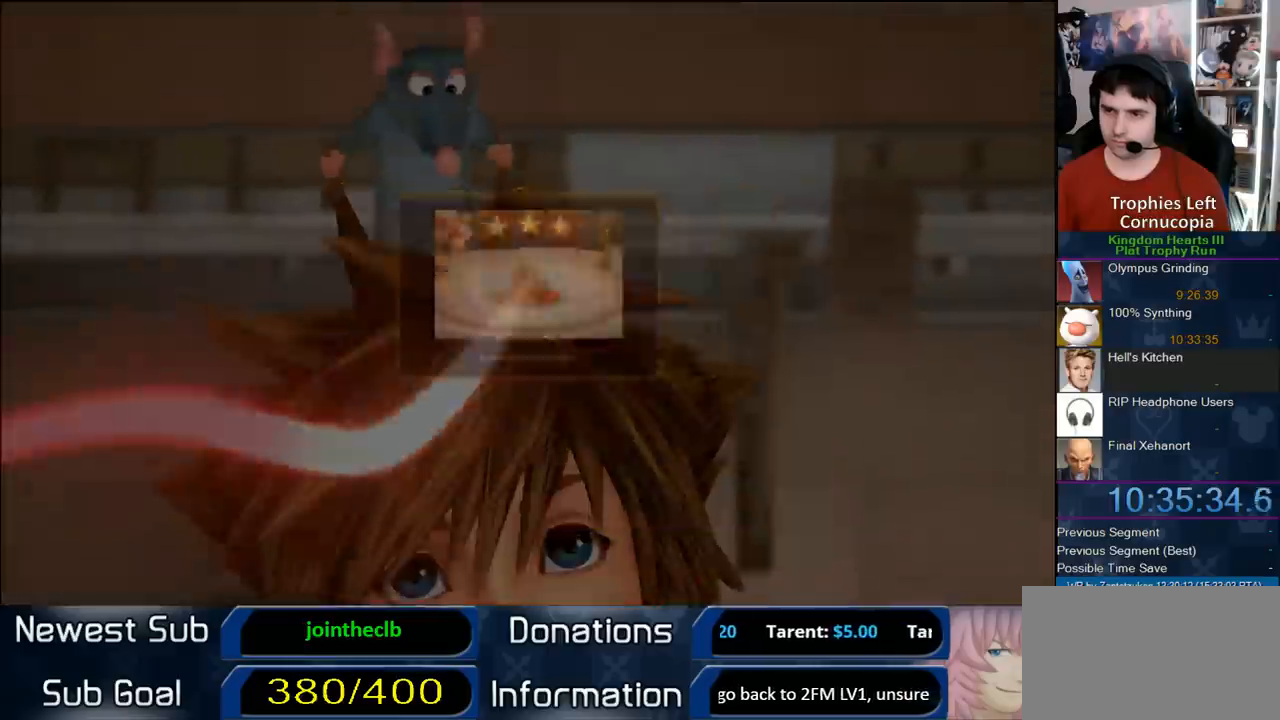
{"buttons": ["CROSS"], "right_stick": "center", "events": [[67, "CIRCLE", "up"], [67, "CROSS", "up"], [317, "CROSS", "down"], [400, "CROSS", "up"], [500, "CROSS", "down"]]}
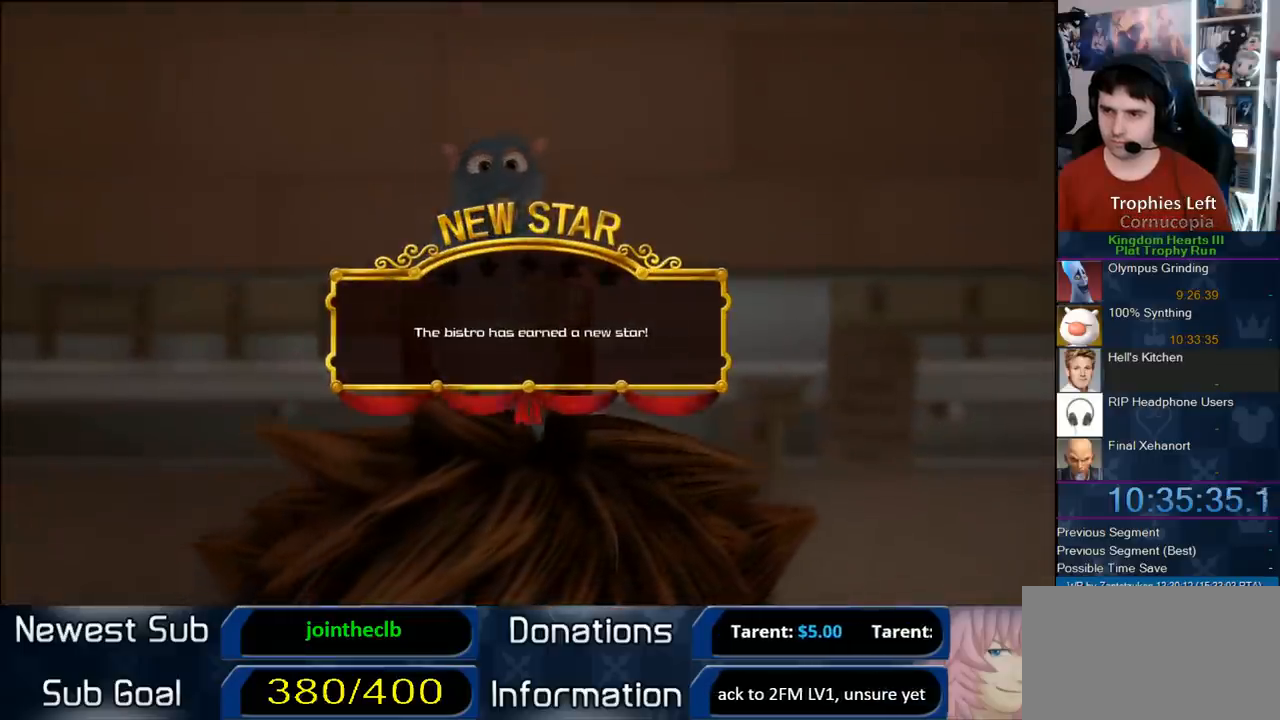
{"buttons": [], "right_stick": "center", "events": [[50, "CROSS", "up"], [133, "CROSS", "down"], [233, "CROSS", "up"], [350, "CIRCLE", "down"], [500, "CIRCLE", "up"]]}
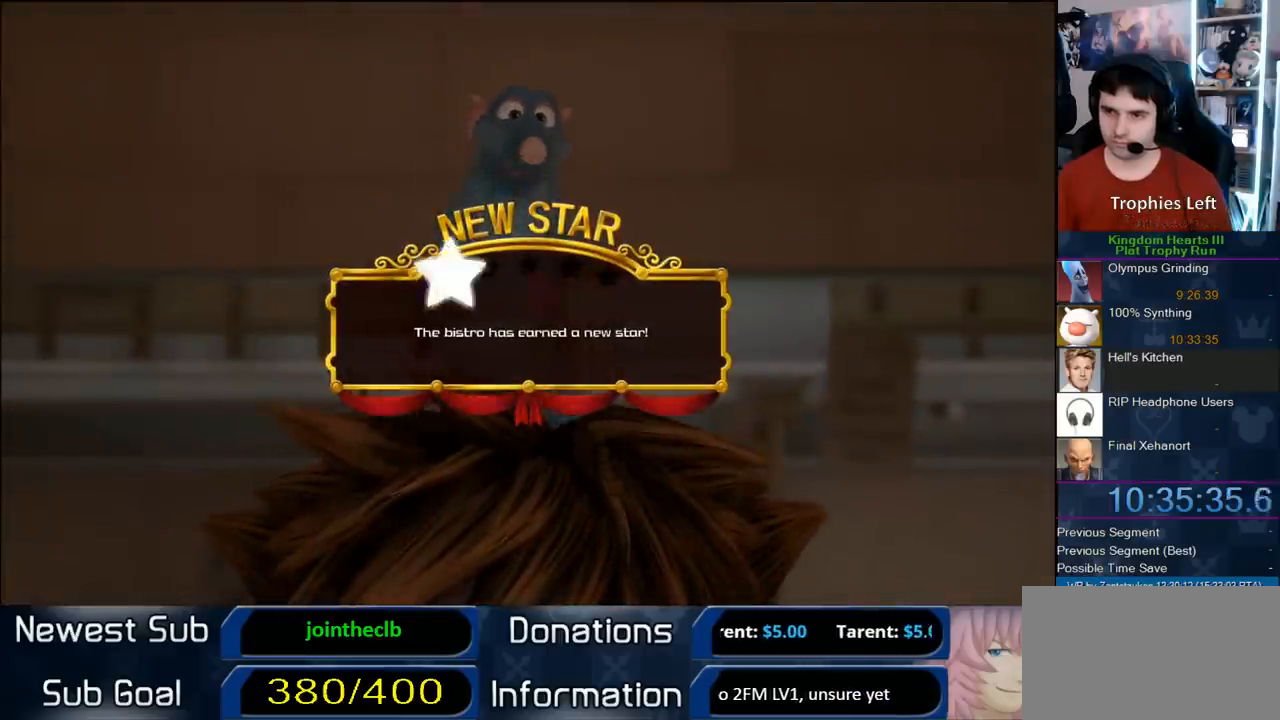
{"buttons": ["CIRCLE"], "right_stick": "center", "events": [[67, "CIRCLE", "down"], [200, "CIRCLE", "up"], [250, "CIRCLE", "down"], [367, "CIRCLE", "up"], [400, "CIRCLE", "down"]]}
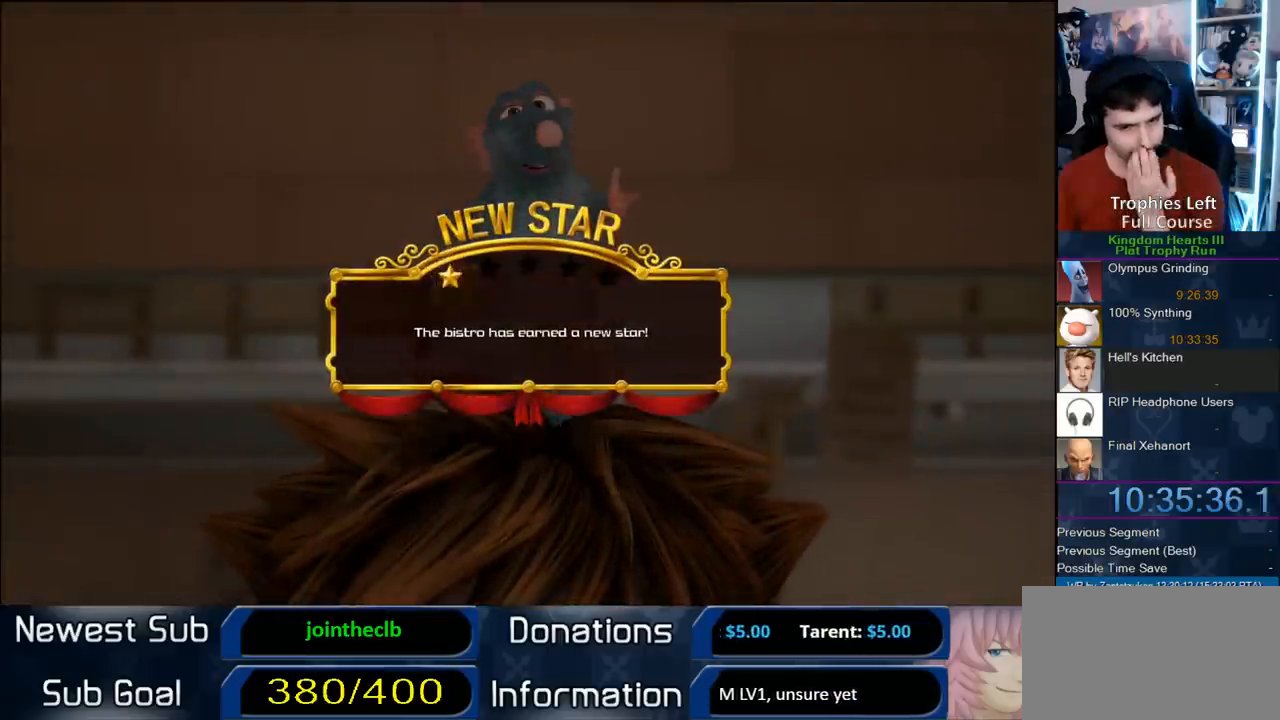
{"buttons": ["CIRCLE"], "right_stick": "center", "events": [[67, "CIRCLE", "up"], [133, "CIRCLE", "down"], [267, "CIRCLE", "up"], [333, "CIRCLE", "down"], [450, "CIRCLE", "up"], [483, "CIRCLE", "down"]]}
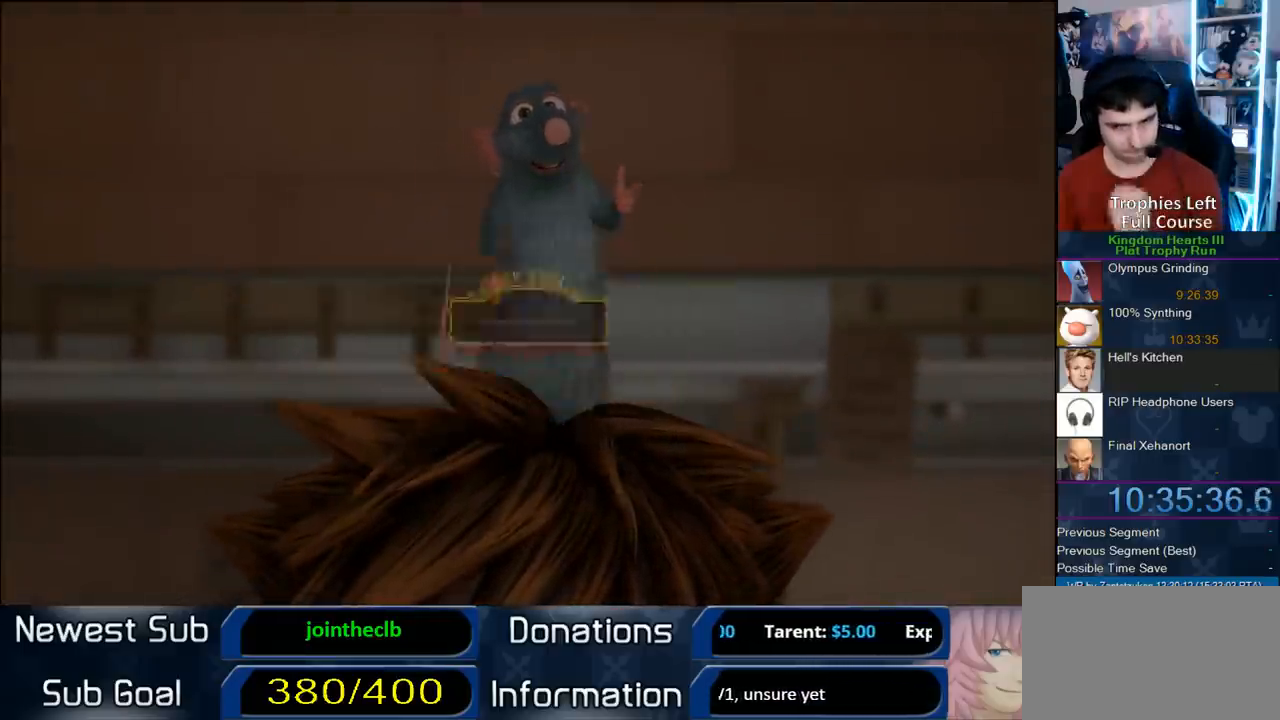
{"buttons": [], "right_stick": "center", "events": [[133, "CIRCLE", "up"]]}
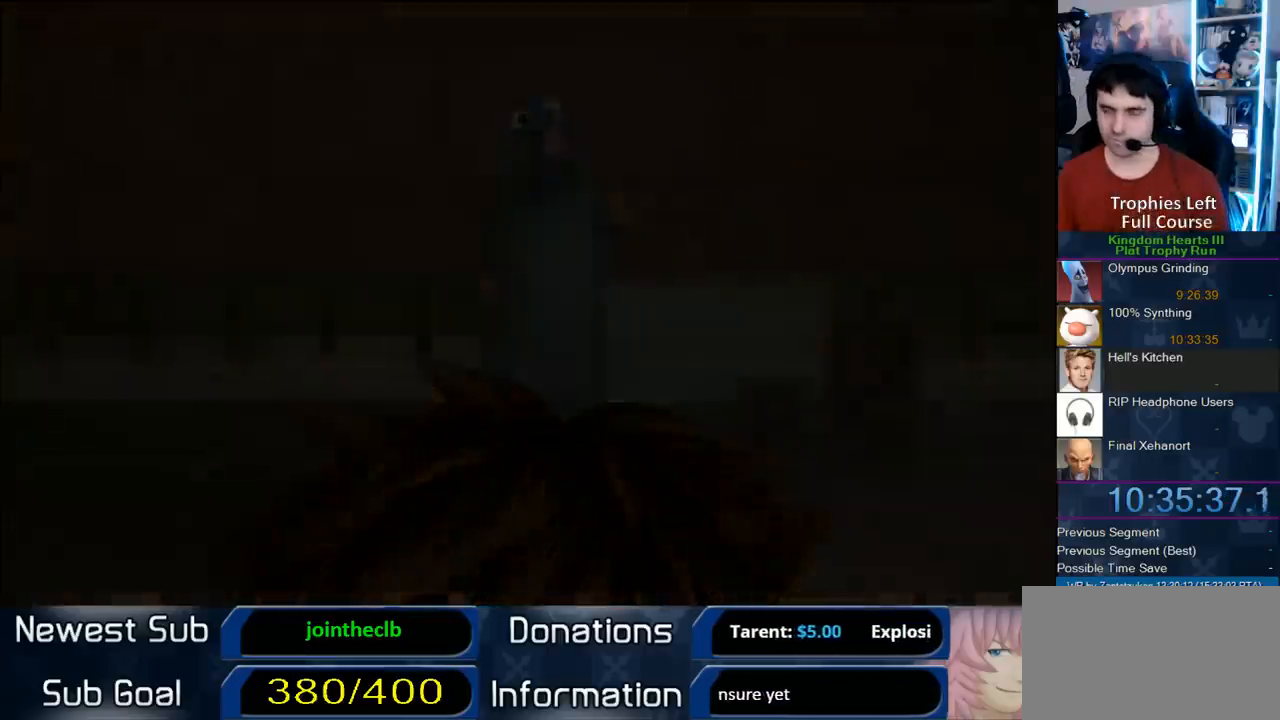
{"buttons": [], "right_stick": "center", "events": []}
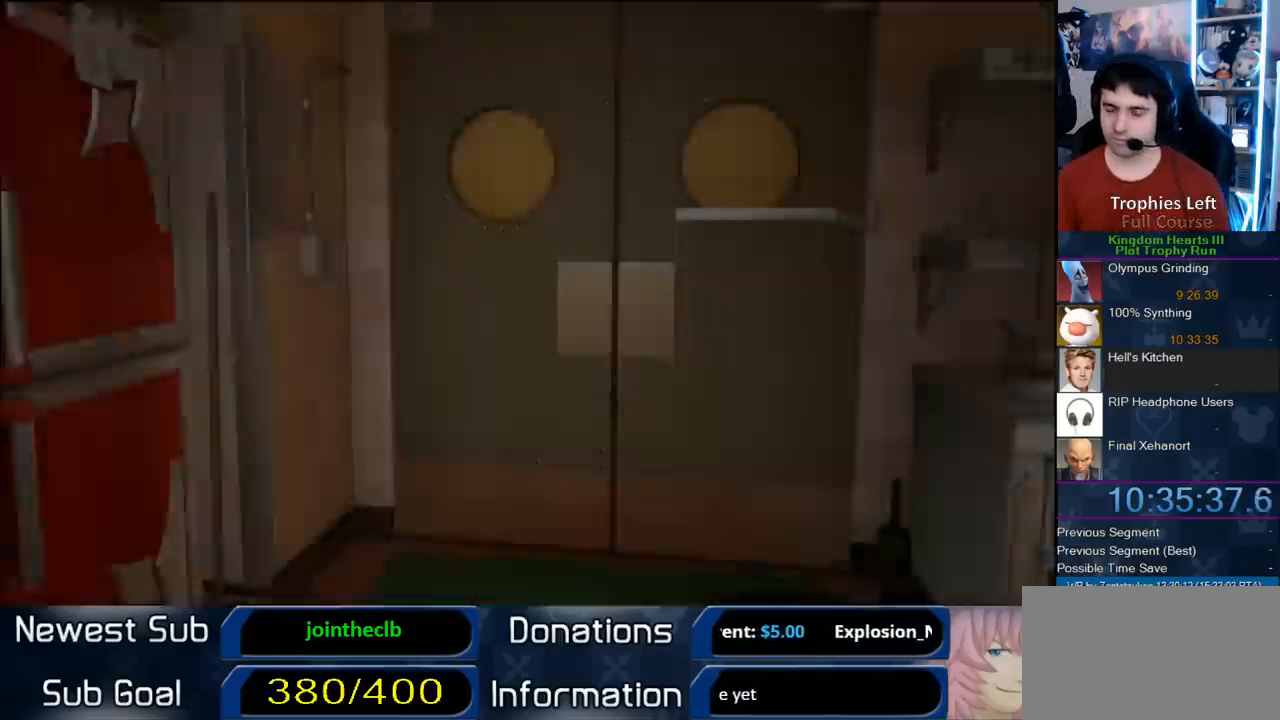
{"buttons": [], "right_stick": "center", "events": [[300, "START", "down"], [400, "START", "up"]]}
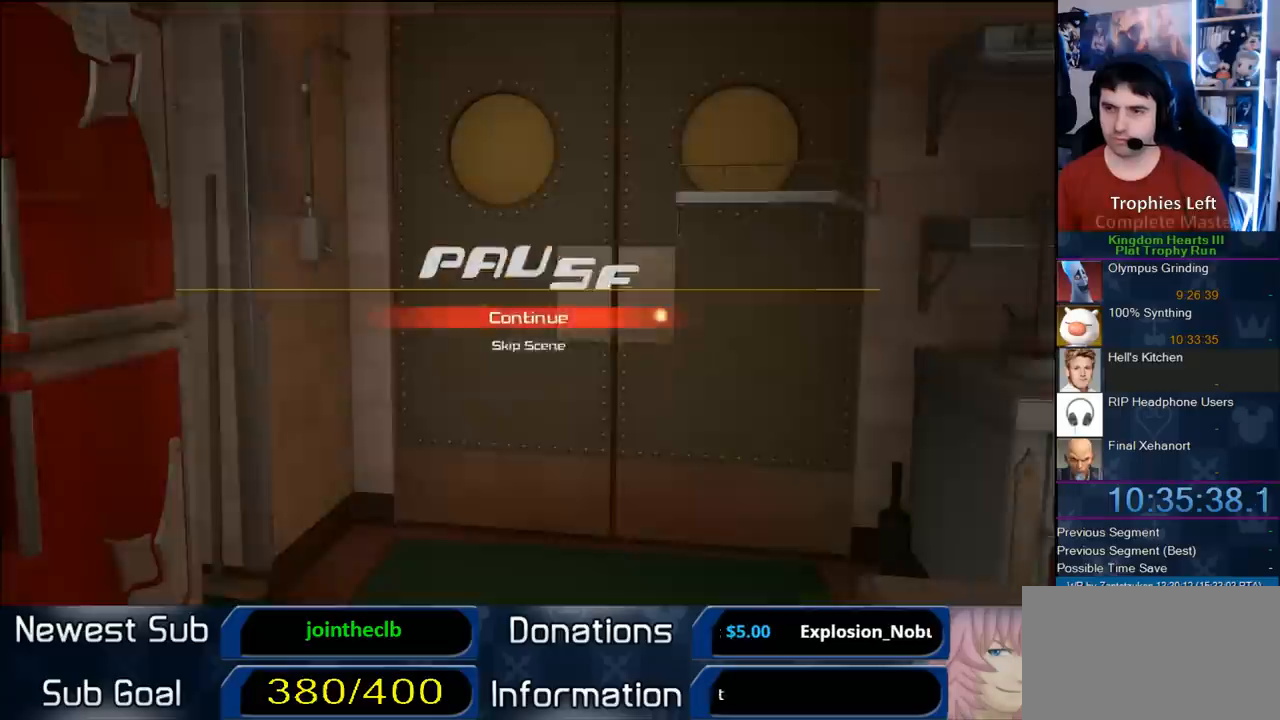
{"buttons": [], "right_stick": "center", "events": [[17, "DPAD_DOWN", "down"], [50, "CIRCLE", "down"], [150, "DPAD_DOWN", "up"], [367, "CIRCLE", "up"]]}
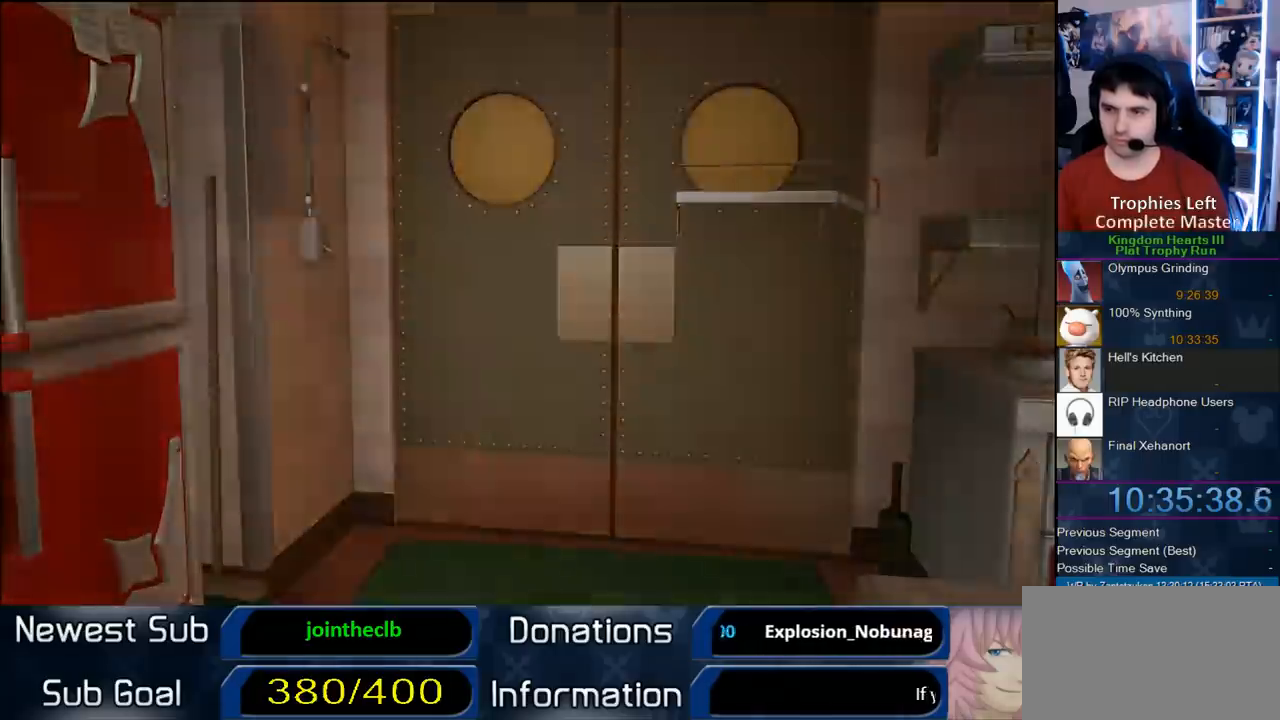
{"buttons": [], "right_stick": "center", "events": []}
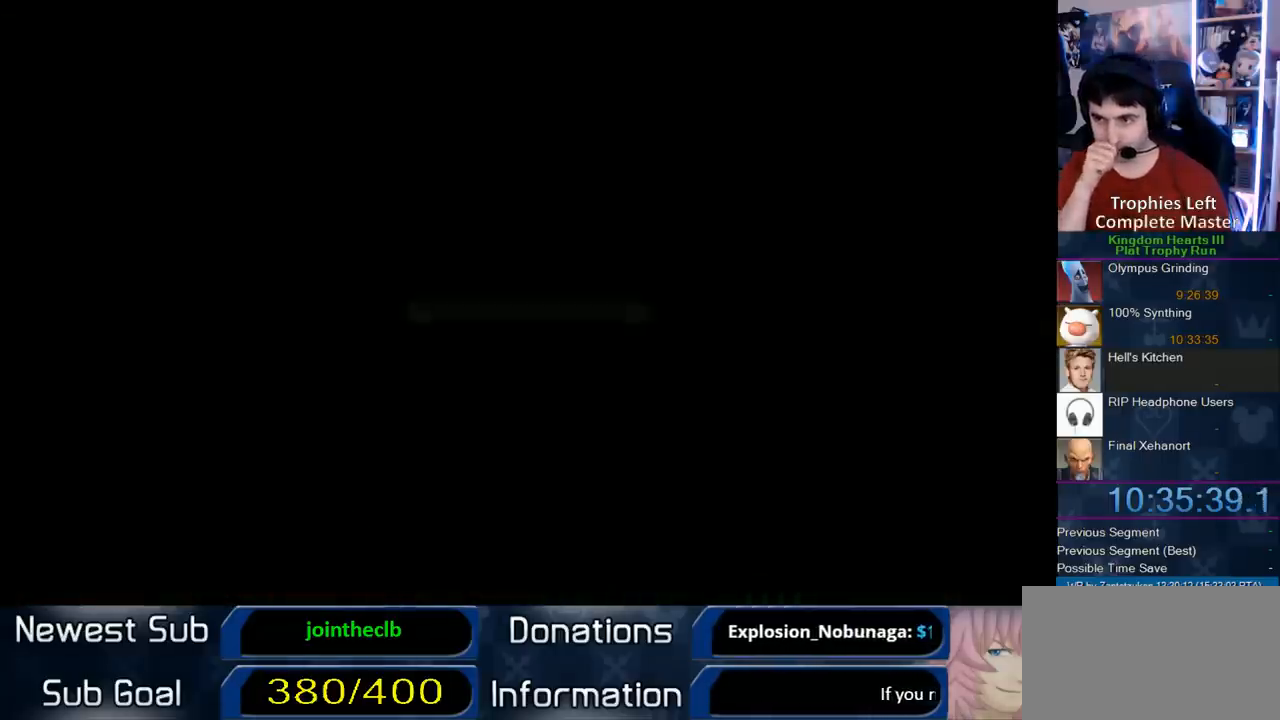
{"buttons": [], "right_stick": "center", "events": []}
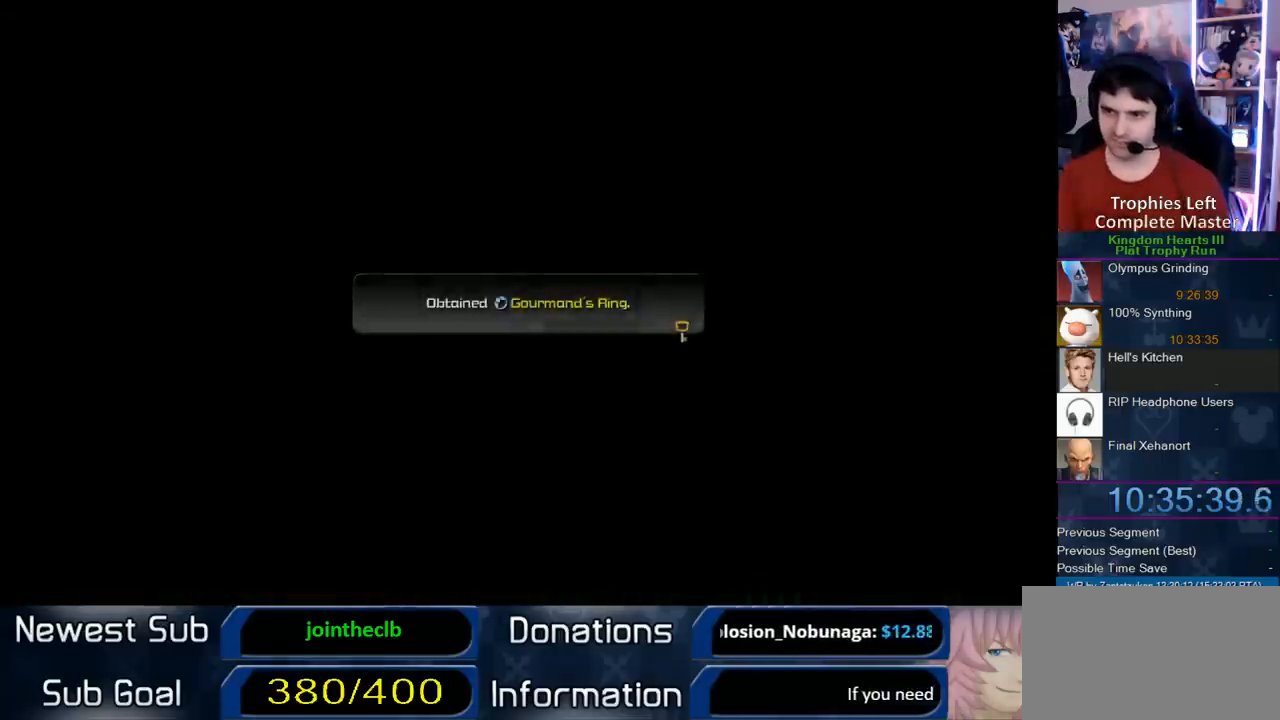
{"buttons": [], "right_stick": "center", "events": [[83, "CIRCLE", "down"], [267, "CIRCLE", "up"], [283, "CROSS", "down"], [367, "CROSS", "up"]]}
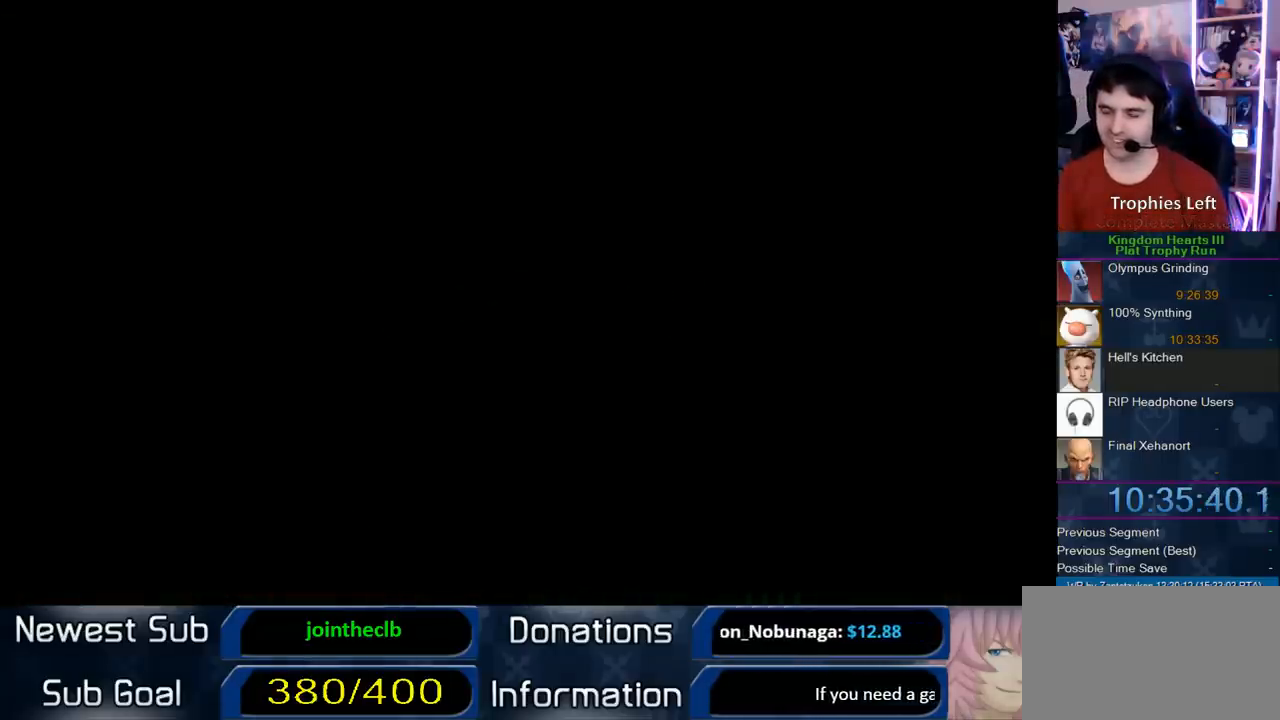
{"buttons": [], "right_stick": "center", "events": []}
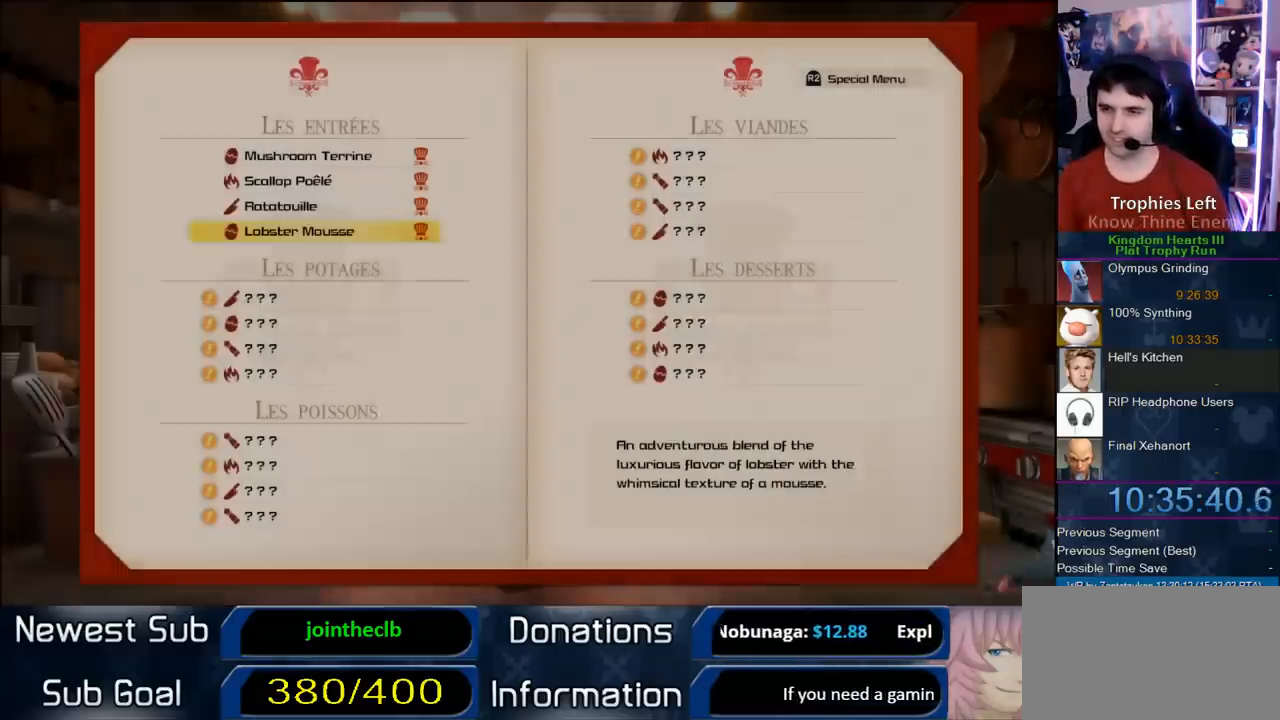
{"buttons": [], "right_stick": "center", "events": [[350, "DPAD_DOWN", "down"], [467, "DPAD_DOWN", "up"]]}
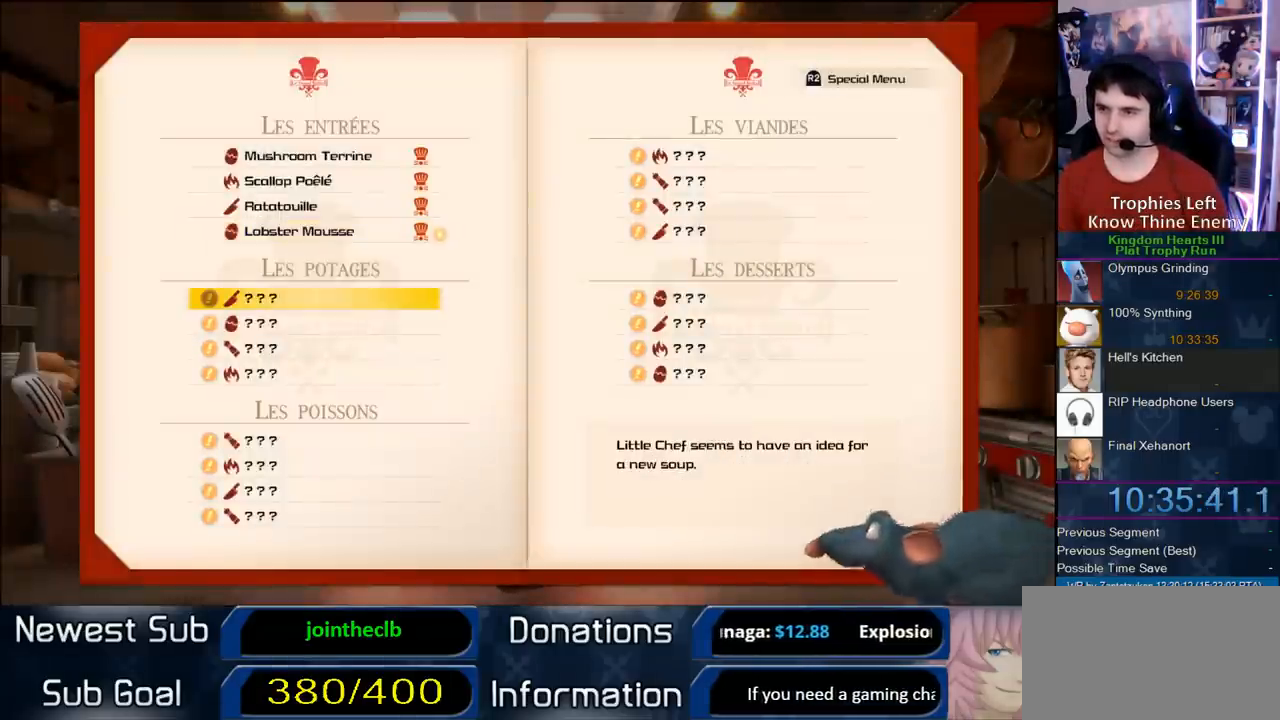
{"buttons": [], "right_stick": "center", "events": [[300, "CIRCLE", "down"], [433, "CIRCLE", "up"]]}
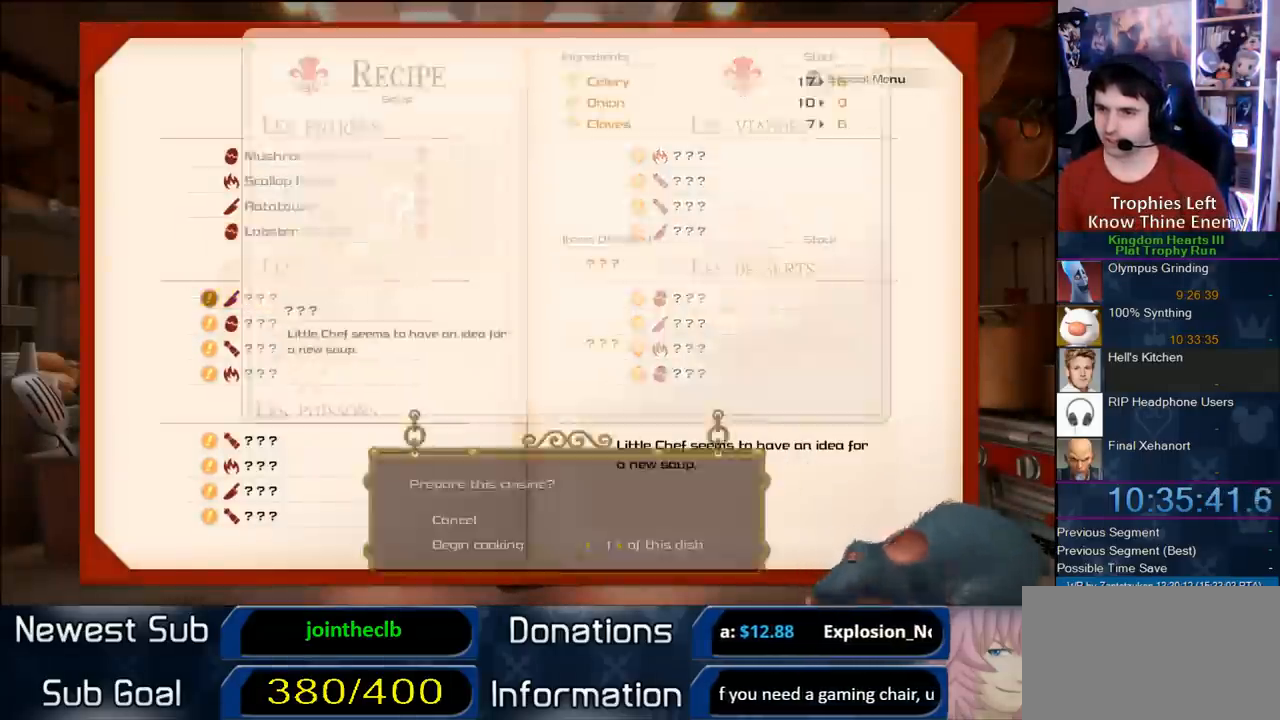
{"buttons": [], "right_stick": "center", "events": [[333, "DPAD_DOWN", "down"], [400, "DPAD_DOWN", "up"]]}
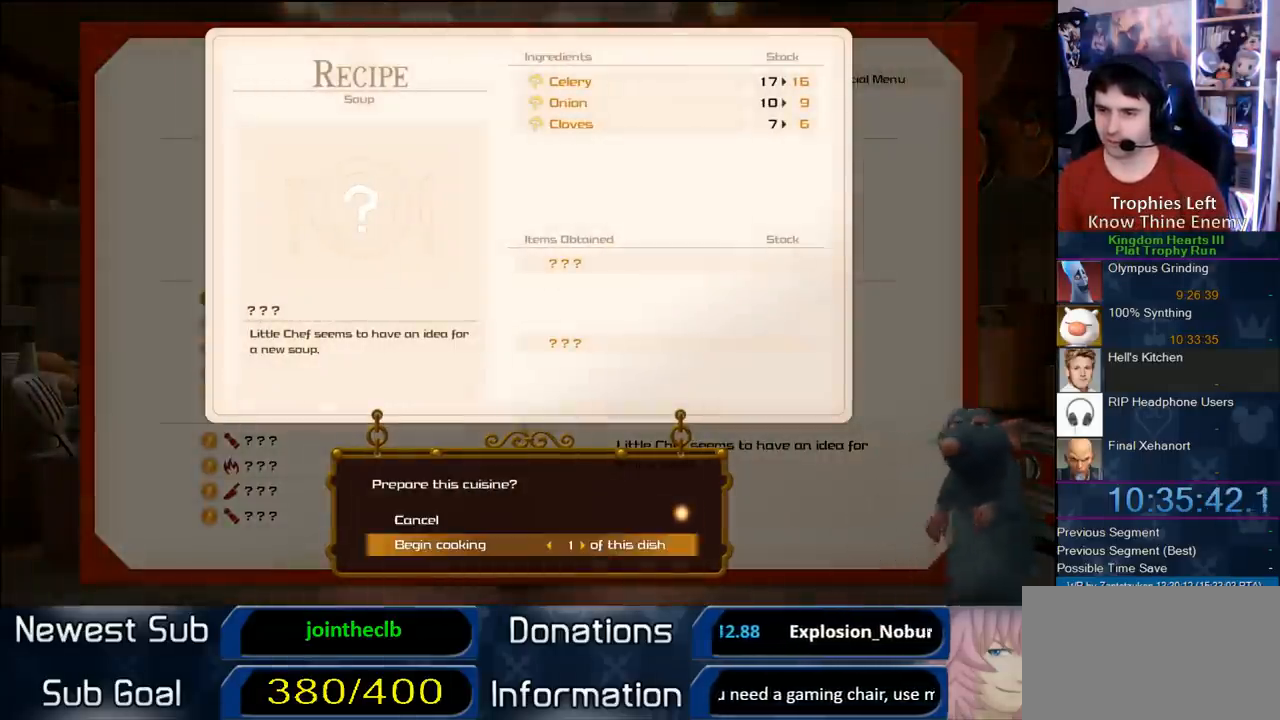
{"buttons": ["CIRCLE"], "right_stick": "center", "events": [[450, "CIRCLE", "down"]]}
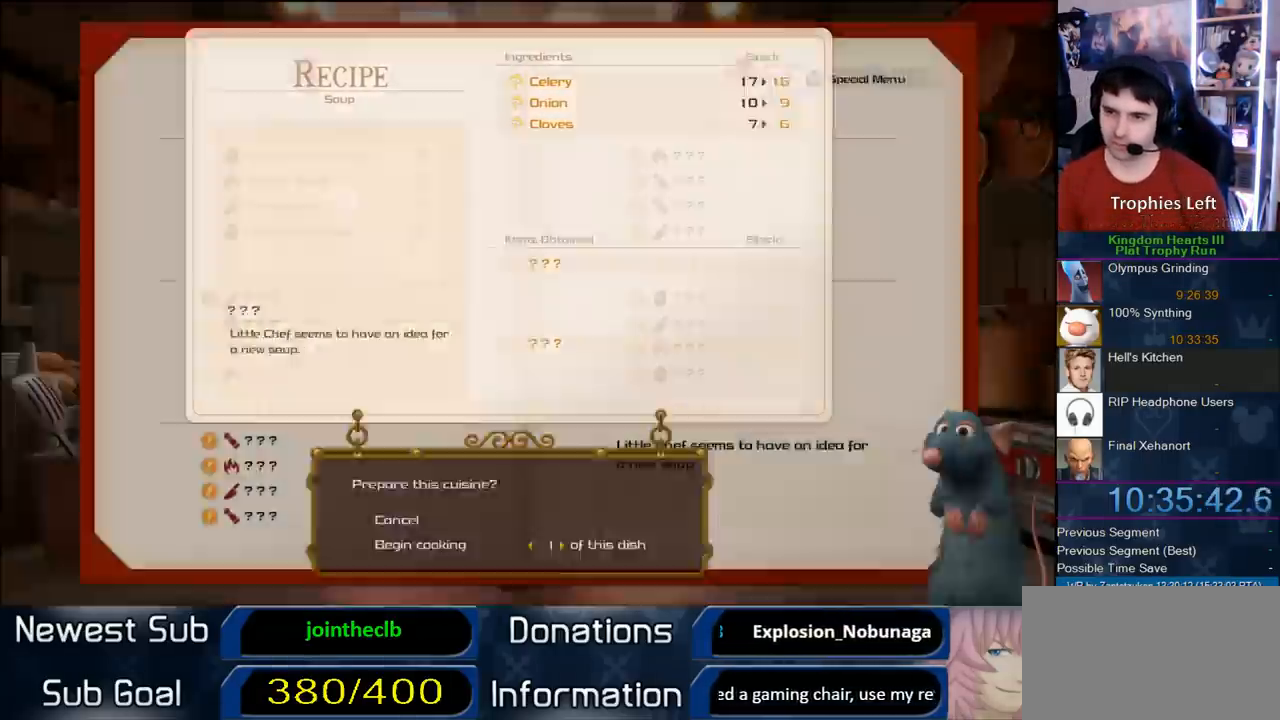
{"buttons": [], "right_stick": "center", "events": [[67, "CIRCLE", "up"]]}
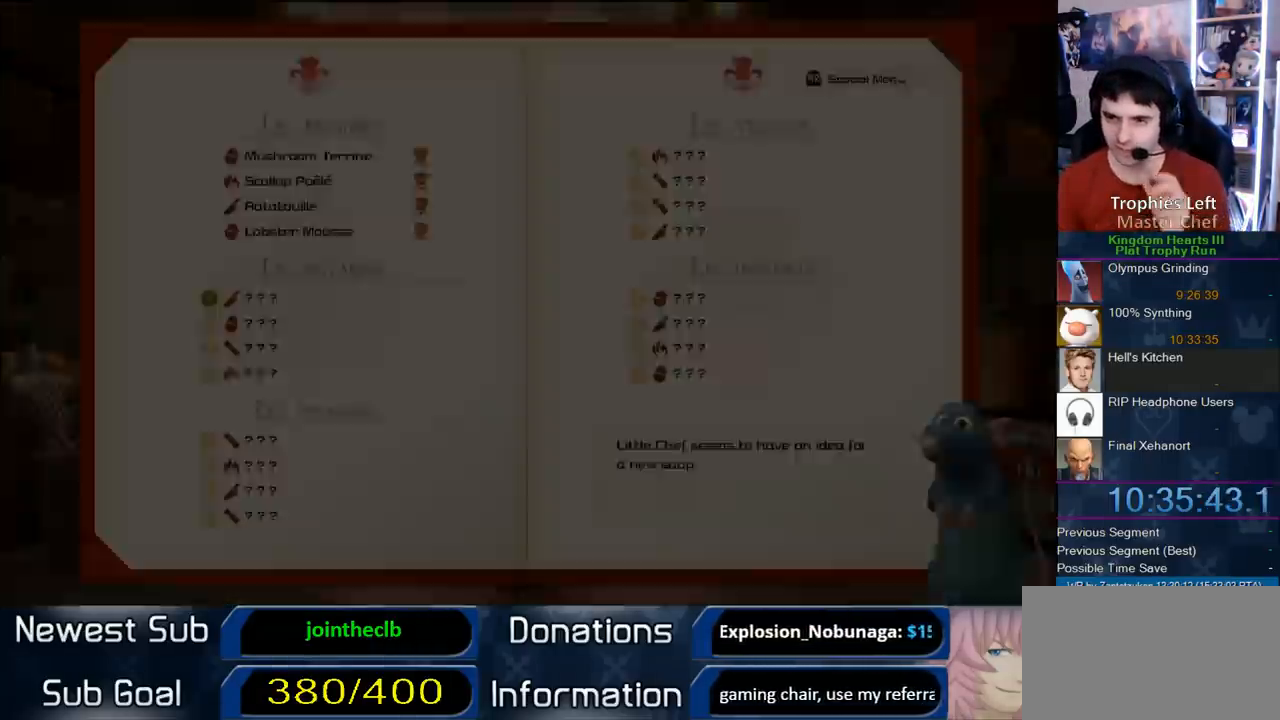
{"buttons": ["CROSS"], "right_stick": "center", "events": [[400, "CROSS", "down"]]}
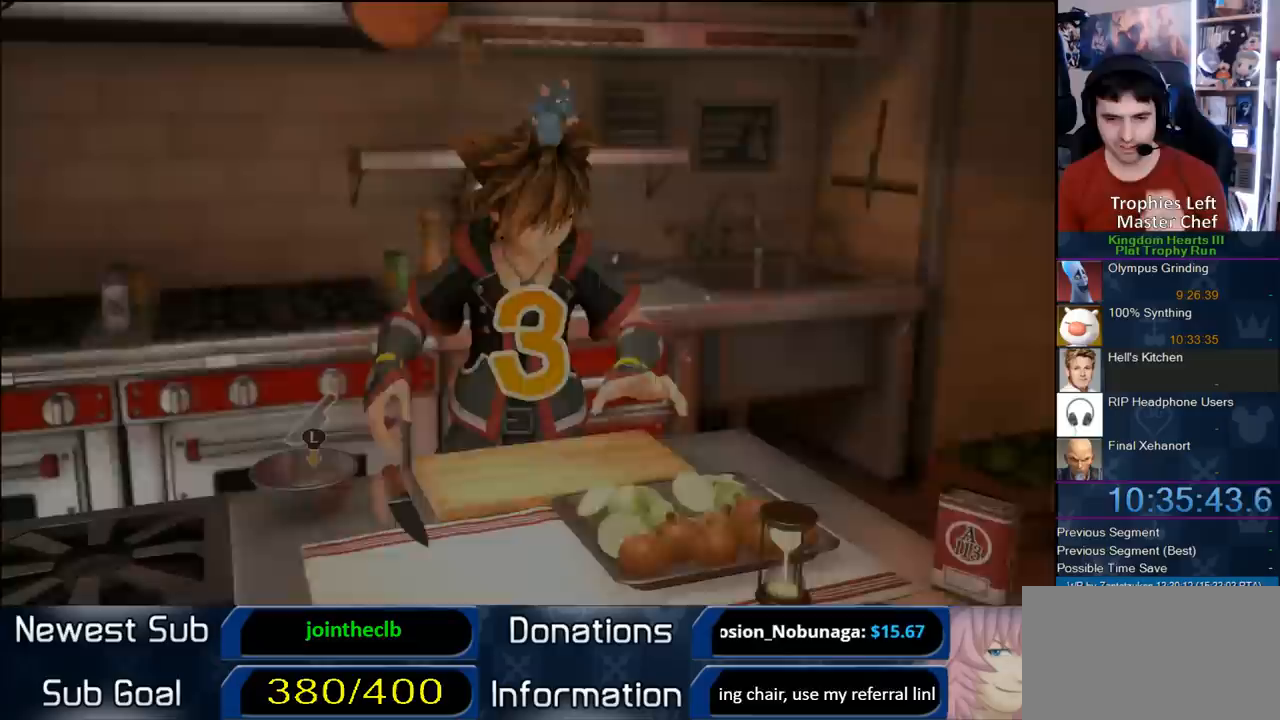
{"buttons": ["CROSS"], "right_stick": "center", "events": [[17, "CROSS", "up"], [83, "CROSS", "down"], [200, "CROSS", "up"], [283, "CROSS", "down"], [400, "CROSS", "up"], [500, "CROSS", "down"]]}